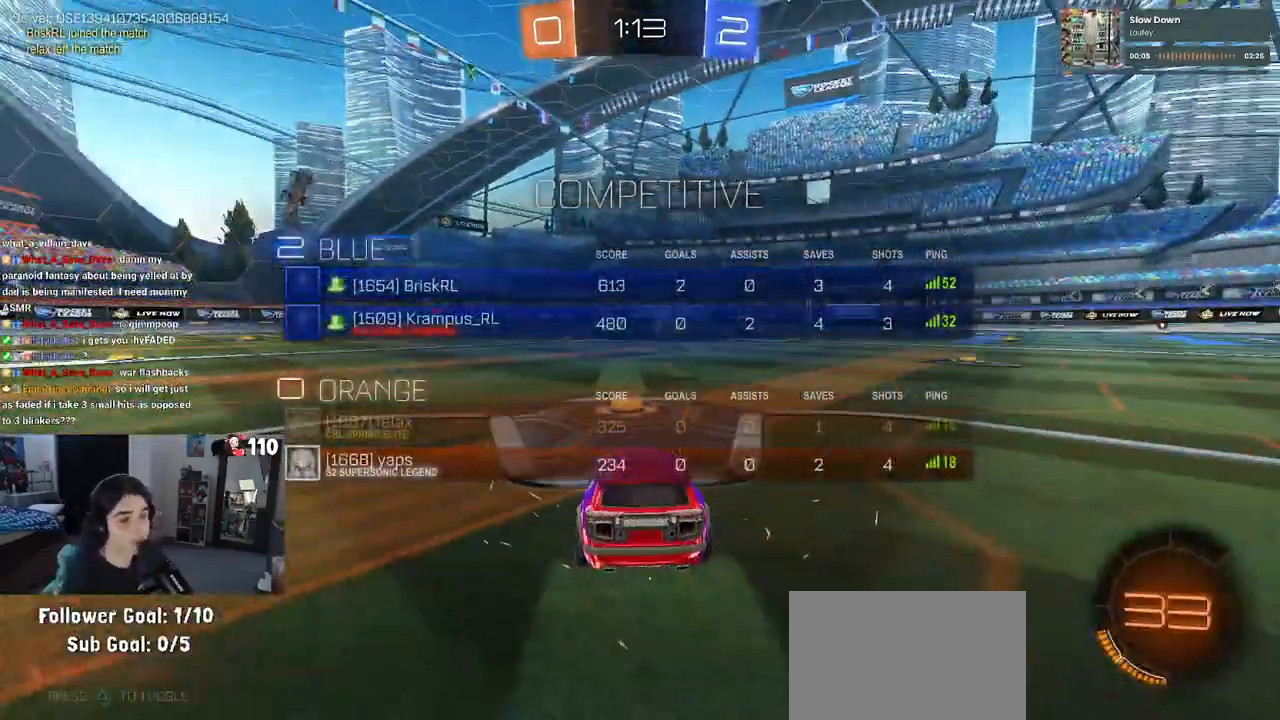
Gameplay with a controller (PlayStation layout); each line is a JSON object with the inputs held at the frame after it (dt_ms = milliseconds from this image to that frame). "events" lists button and stick changes between this image and that frame as [ms after this image, input, new state], when the widget could be followed in between.
{"dt_ms": 500, "buttons": [], "left_stick": "center", "right_stick": "center", "events": [[83, "TRIANGLE", "up"], [183, "TRIANGLE", "down"], [250, "TRIANGLE", "up"]]}
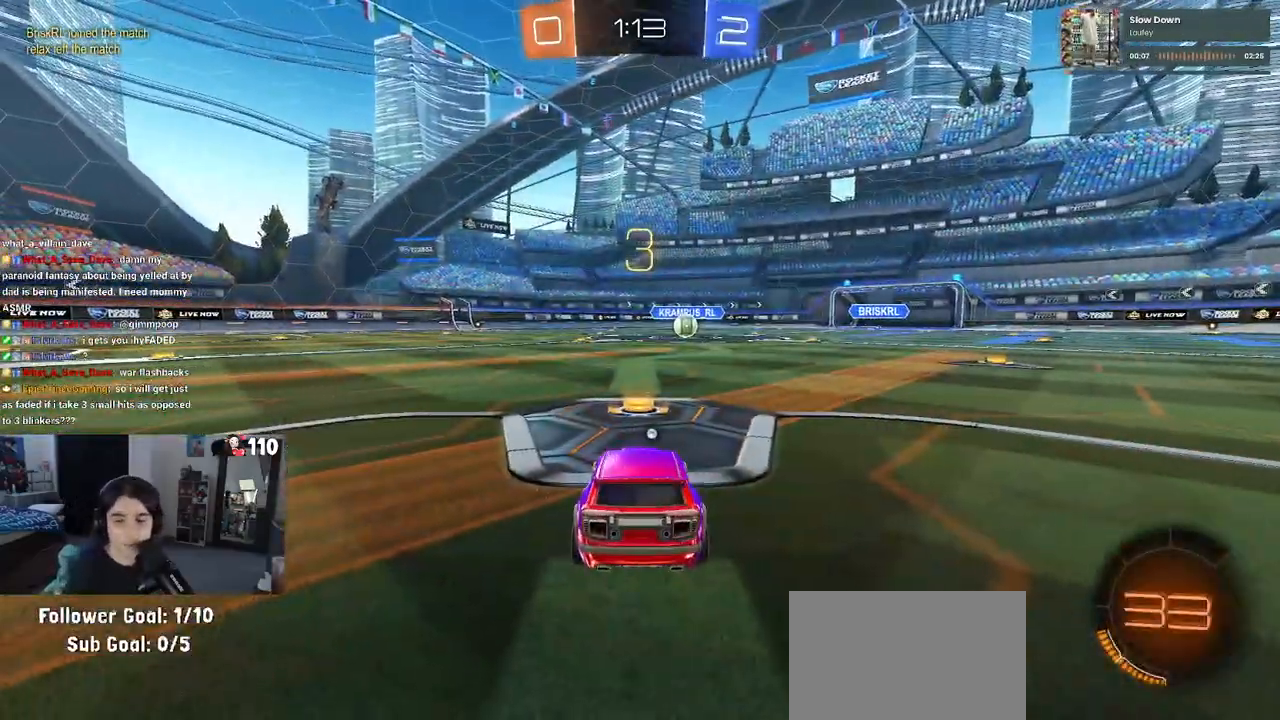
{"dt_ms": 500, "buttons": ["R2"], "left_stick": "center", "right_stick": "center", "events": [[217, "R2", "down"]]}
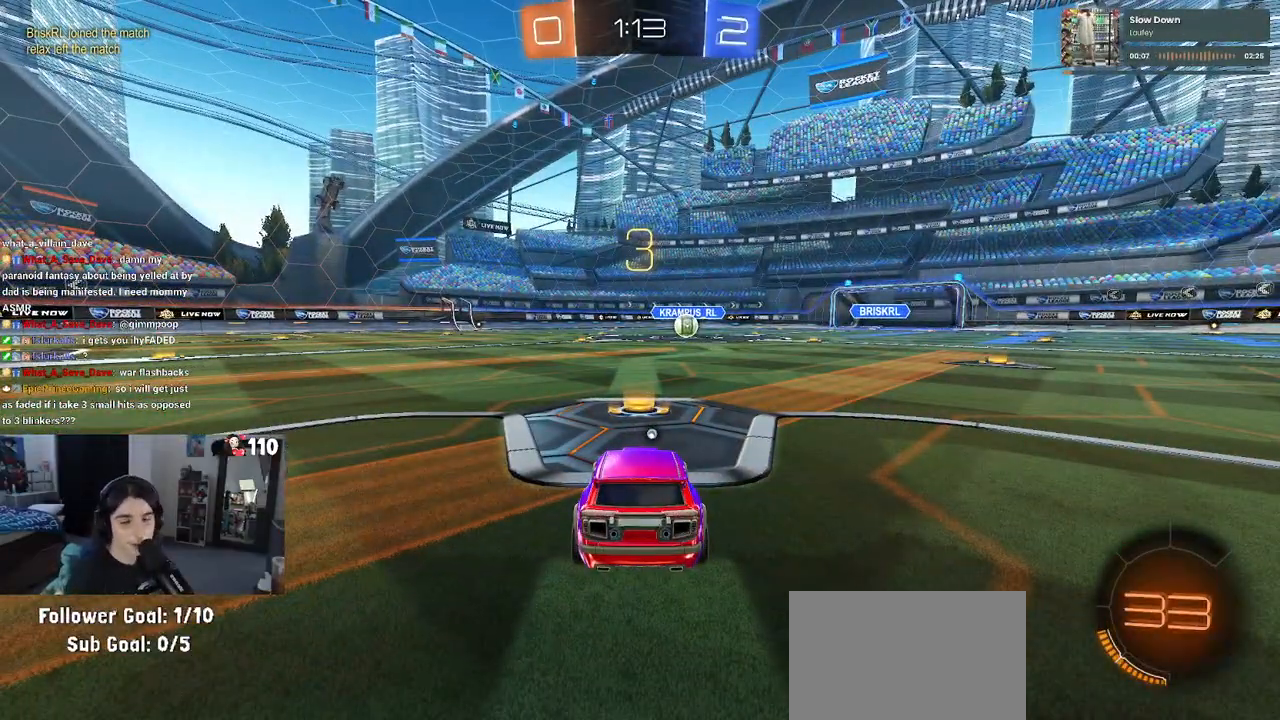
{"dt_ms": 500, "buttons": ["R2"], "left_stick": "center", "right_stick": "center", "events": []}
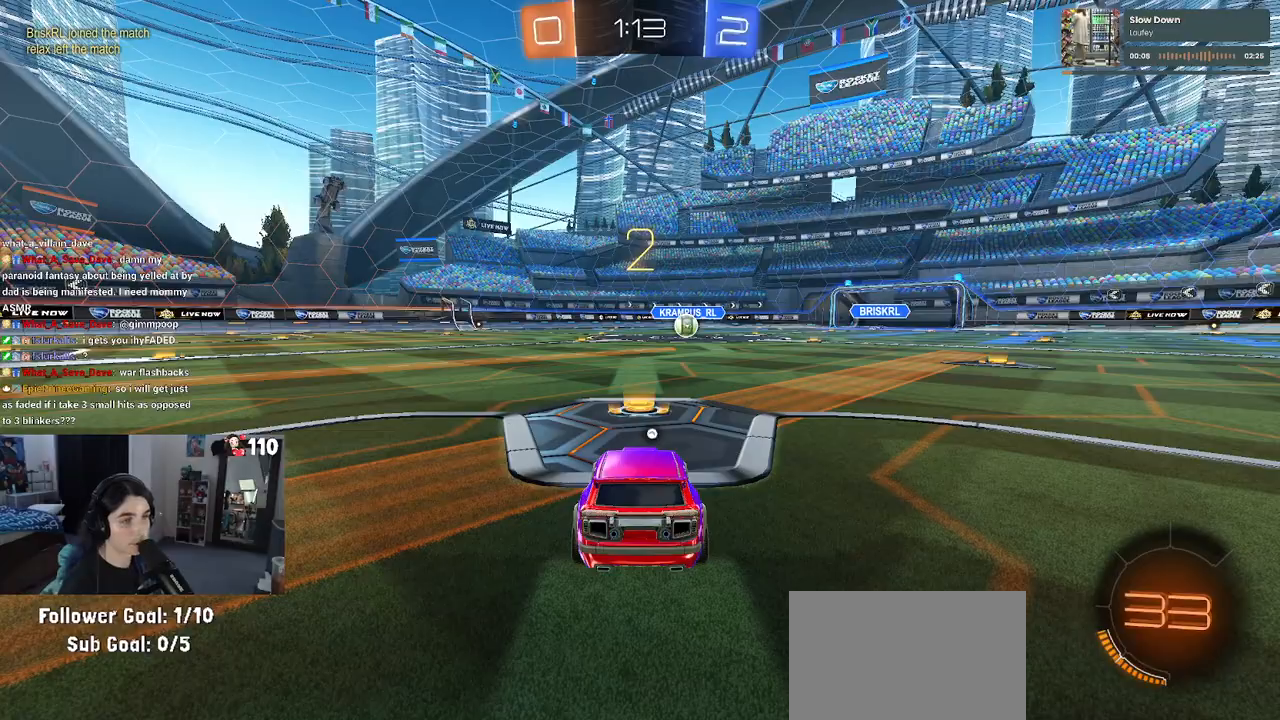
{"dt_ms": 500, "buttons": ["R2"], "left_stick": "center", "right_stick": "center", "events": [[50, "TRIANGLE", "down"], [83, "TRIANGLE", "up"]]}
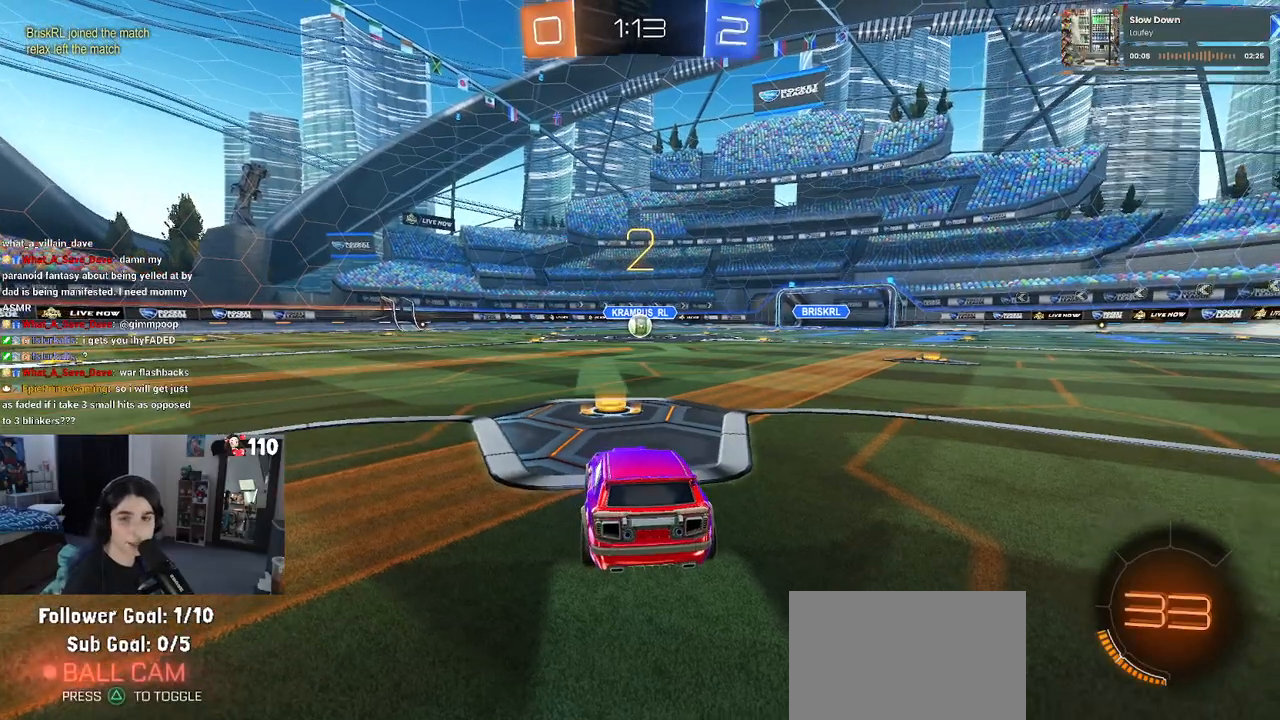
{"dt_ms": 500, "buttons": ["R1", "R2"], "left_stick": "center", "right_stick": "center", "events": [[333, "R1", "down"]]}
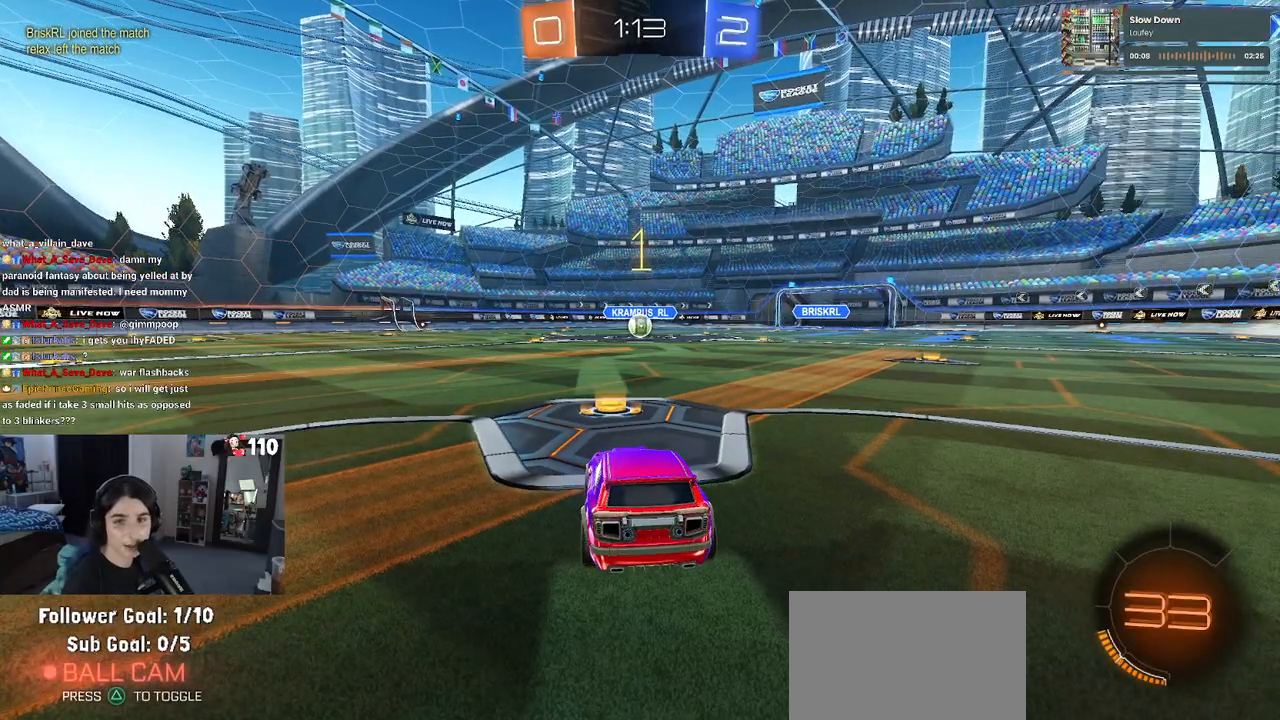
{"dt_ms": 500, "buttons": ["R1", "R2"], "left_stick": "center", "right_stick": "center", "events": []}
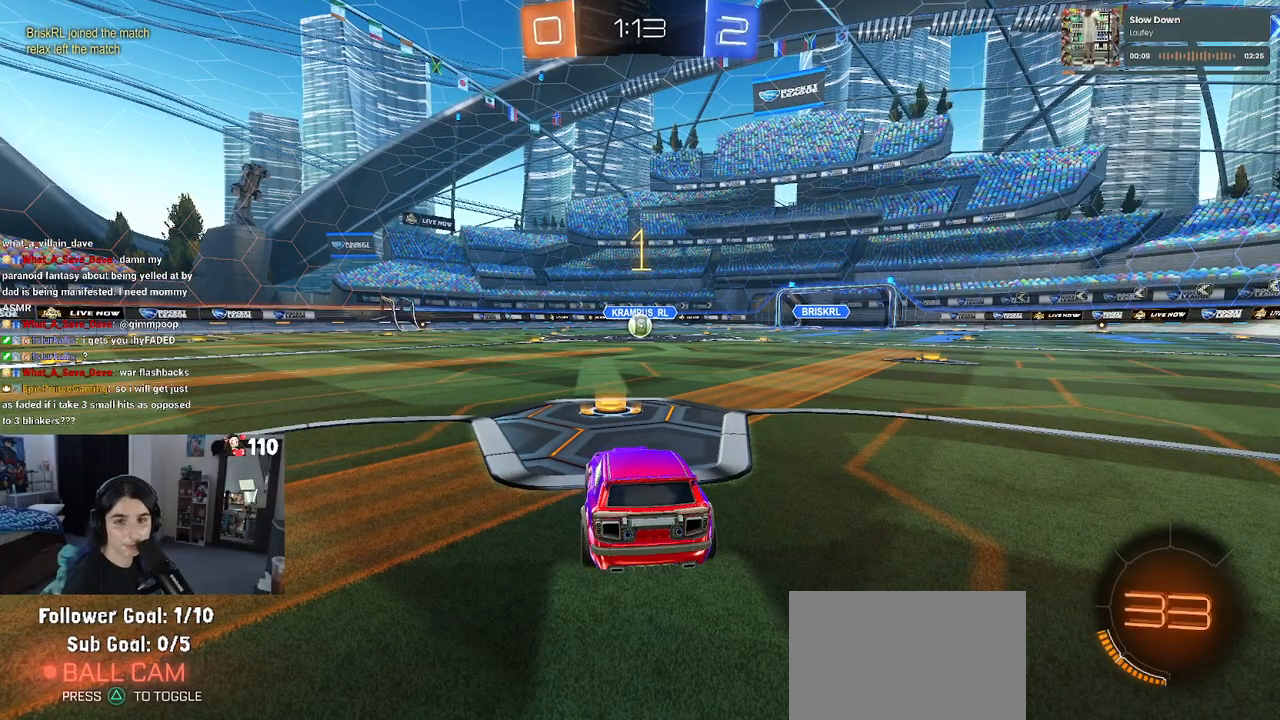
{"dt_ms": 500, "buttons": ["CROSS", "R1", "R2"], "left_stick": "up", "right_stick": "center", "events": [[233, "left_stick", "right"], [433, "CROSS", "down"], [450, "left_stick", "up"]]}
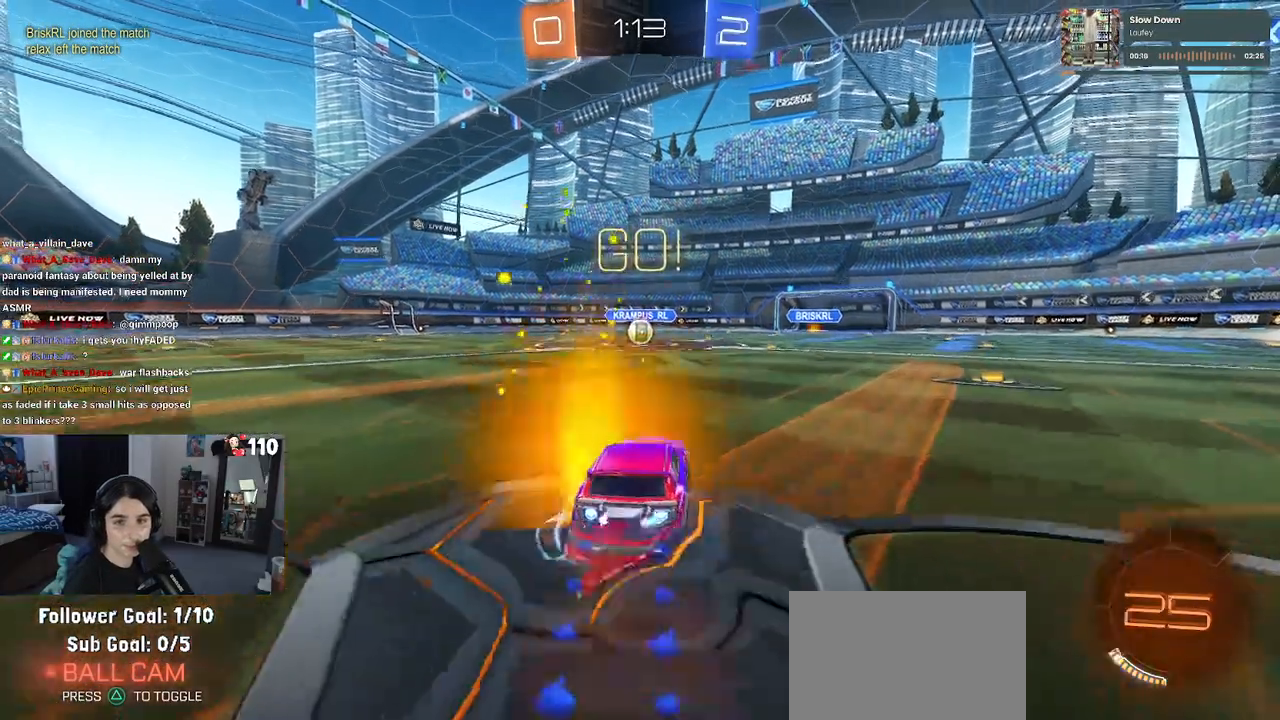
{"dt_ms": 500, "buttons": ["SQUARE", "R1", "R2"], "left_stick": "down-left", "right_stick": "center", "events": [[33, "CROSS", "up"], [33, "left_stick", "up-left"], [83, "CROSS", "down"], [150, "SQUARE", "down"], [150, "left_stick", "down"], [183, "CROSS", "up"], [500, "left_stick", "down-left"]]}
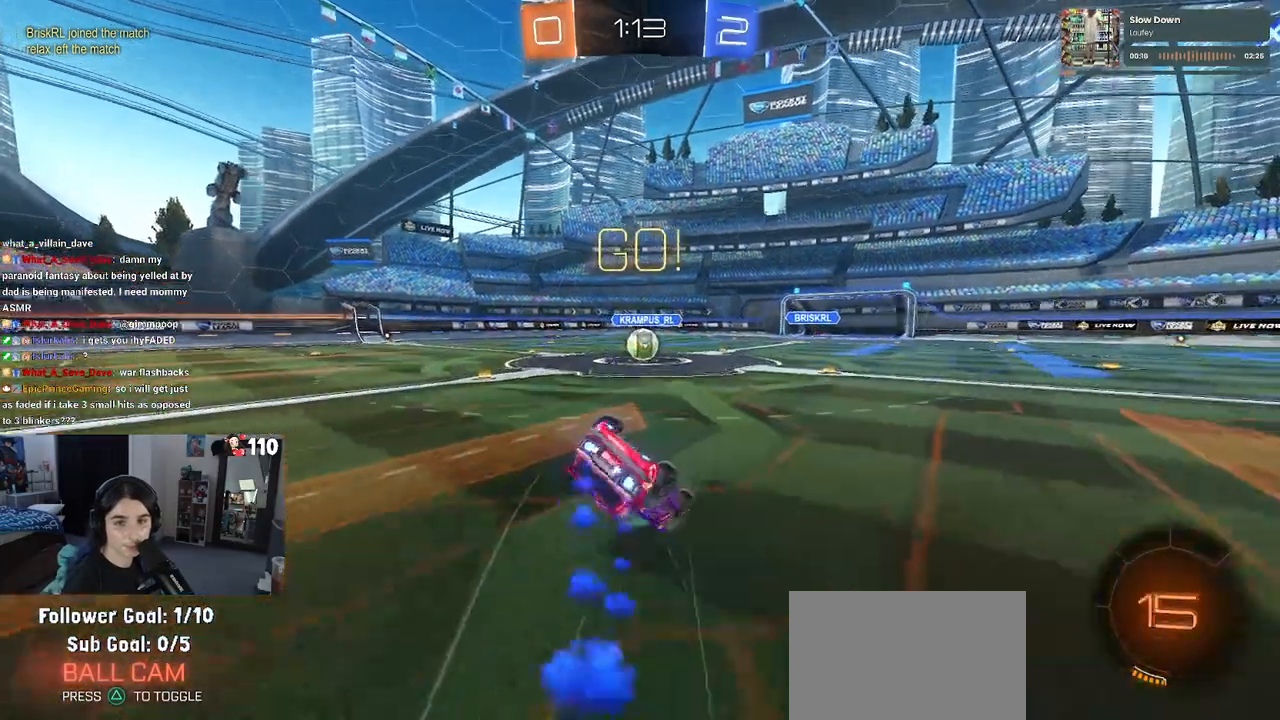
{"dt_ms": 500, "buttons": ["SQUARE", "R1", "R2"], "left_stick": "down-left", "right_stick": "center", "events": []}
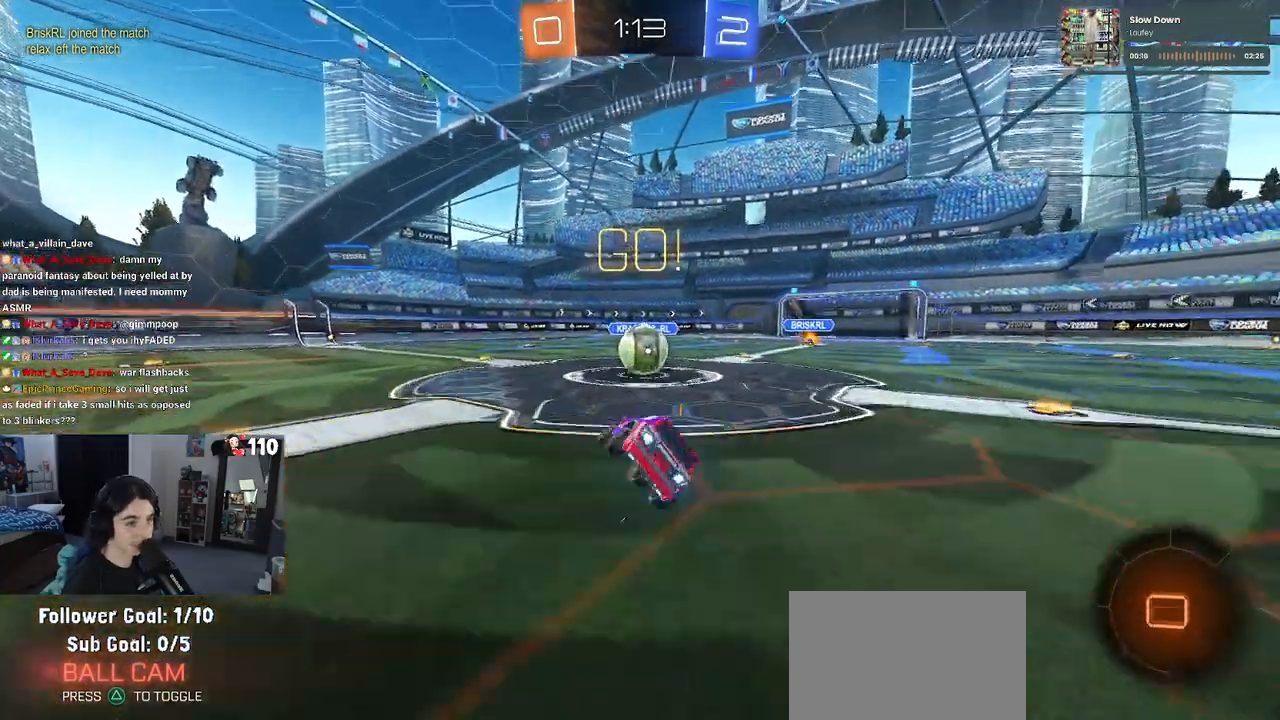
{"dt_ms": 500, "buttons": ["CROSS", "R2"], "left_stick": "up-left", "right_stick": "center", "events": [[17, "R1", "up"], [67, "SQUARE", "up"], [67, "left_stick", "down-right"], [183, "left_stick", "right"], [267, "CROSS", "down"], [400, "CROSS", "up"], [433, "left_stick", "up-left"], [467, "CROSS", "down"]]}
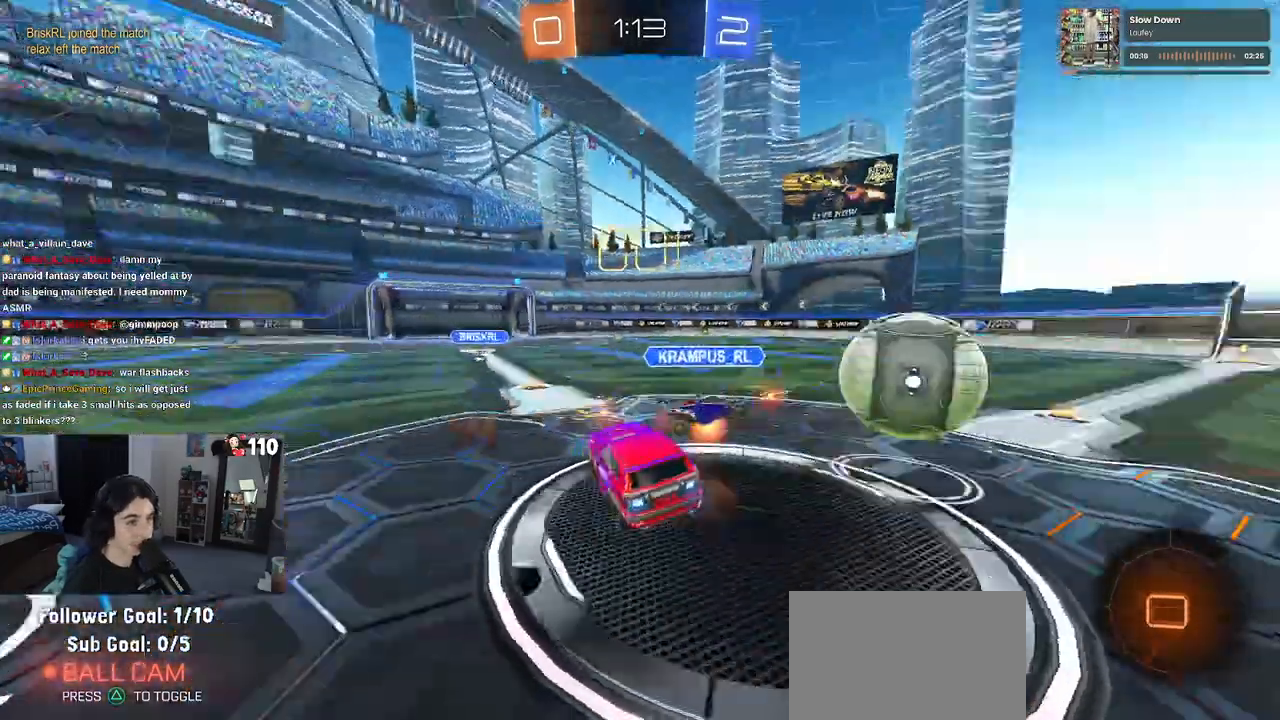
{"dt_ms": 500, "buttons": ["SQUARE", "R2"], "left_stick": "down-left", "right_stick": "center"}
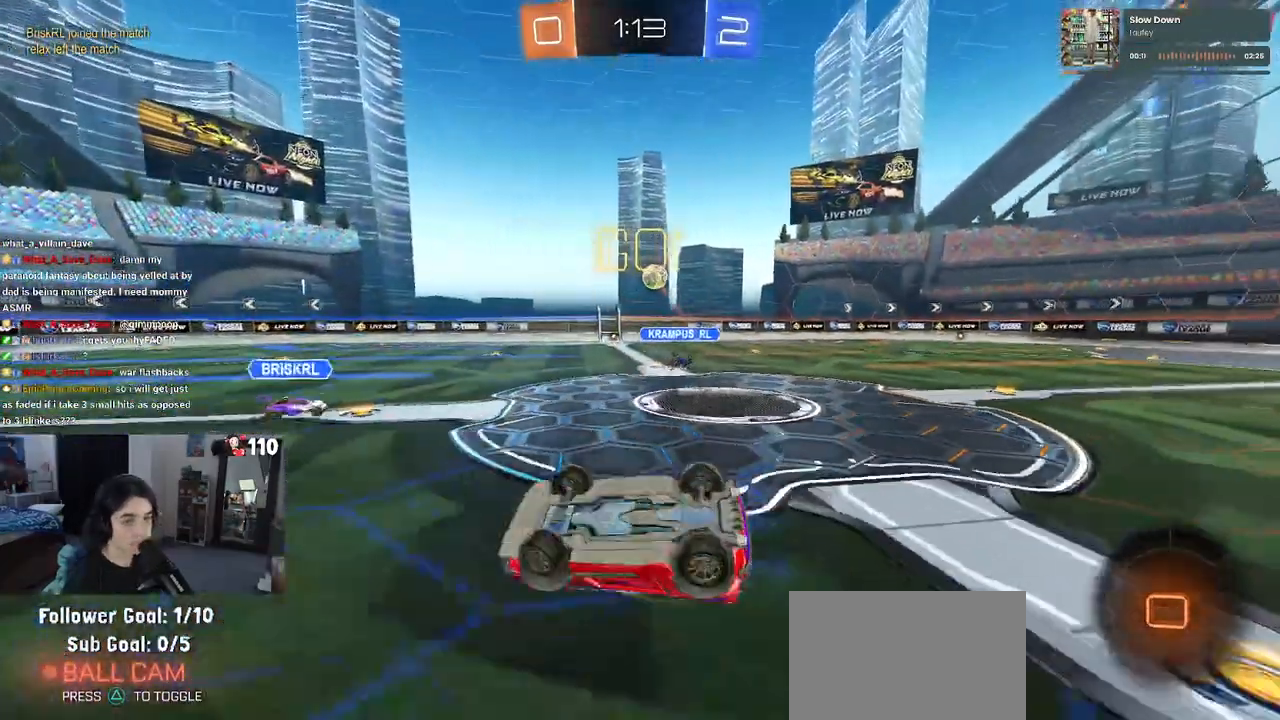
{"dt_ms": 500, "buttons": ["R2"], "left_stick": "left", "right_stick": "center", "events": [[17, "left_stick", "left"], [267, "SQUARE", "up"]]}
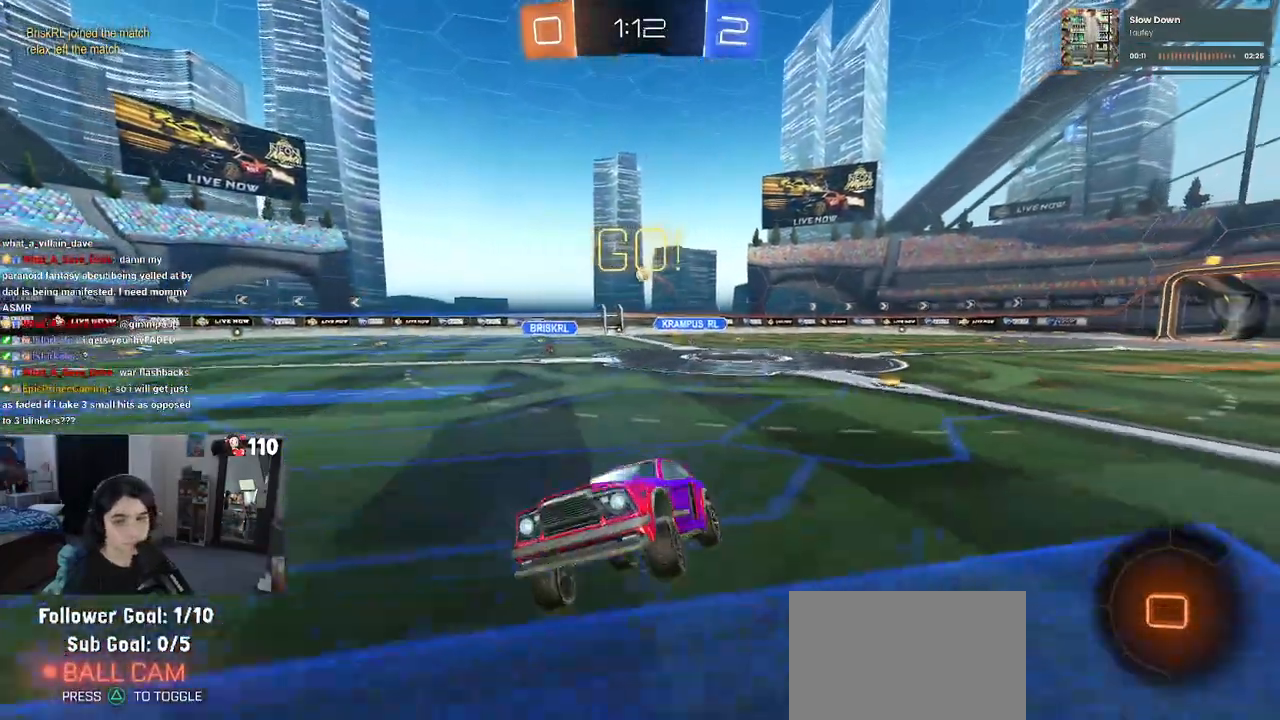
{"dt_ms": 500, "buttons": ["R2"], "left_stick": "left", "right_stick": "center", "events": []}
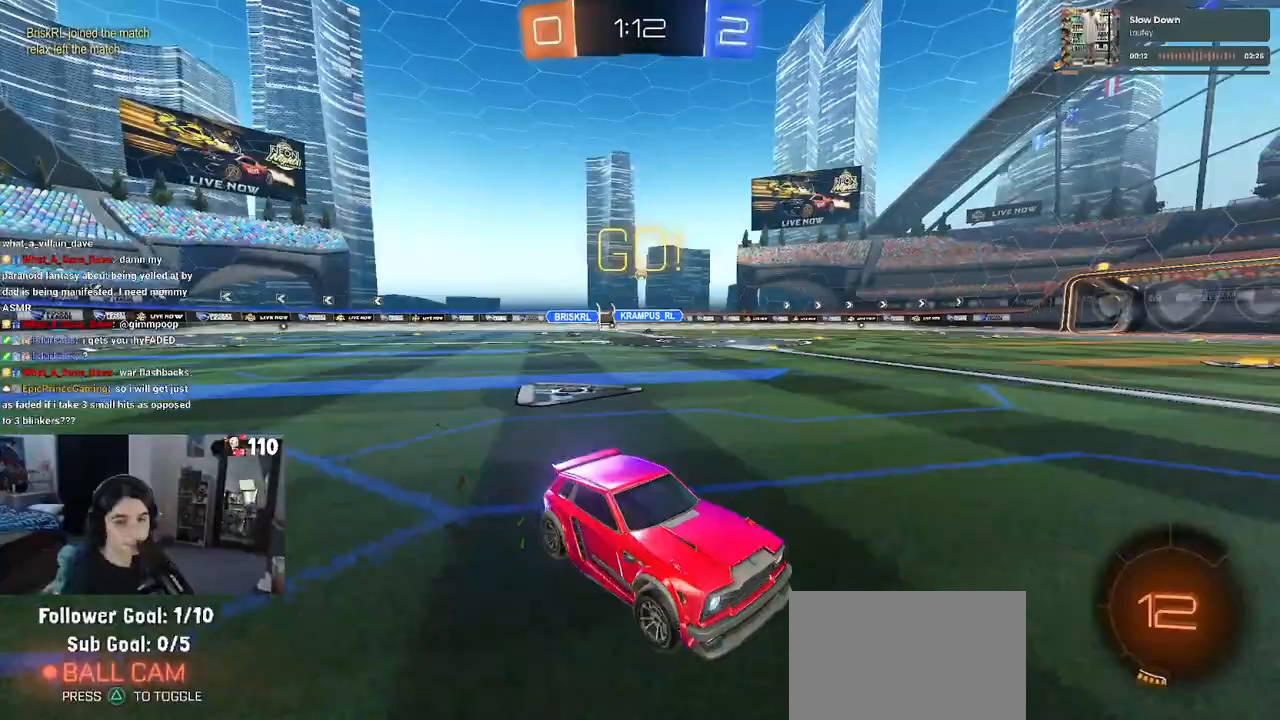
{"dt_ms": 500, "buttons": ["CROSS", "R1", "R2"], "left_stick": "up-right", "right_stick": "center", "events": [[267, "R1", "down"], [433, "left_stick", "center"], [483, "left_stick", "up-right"], [500, "CROSS", "down"]]}
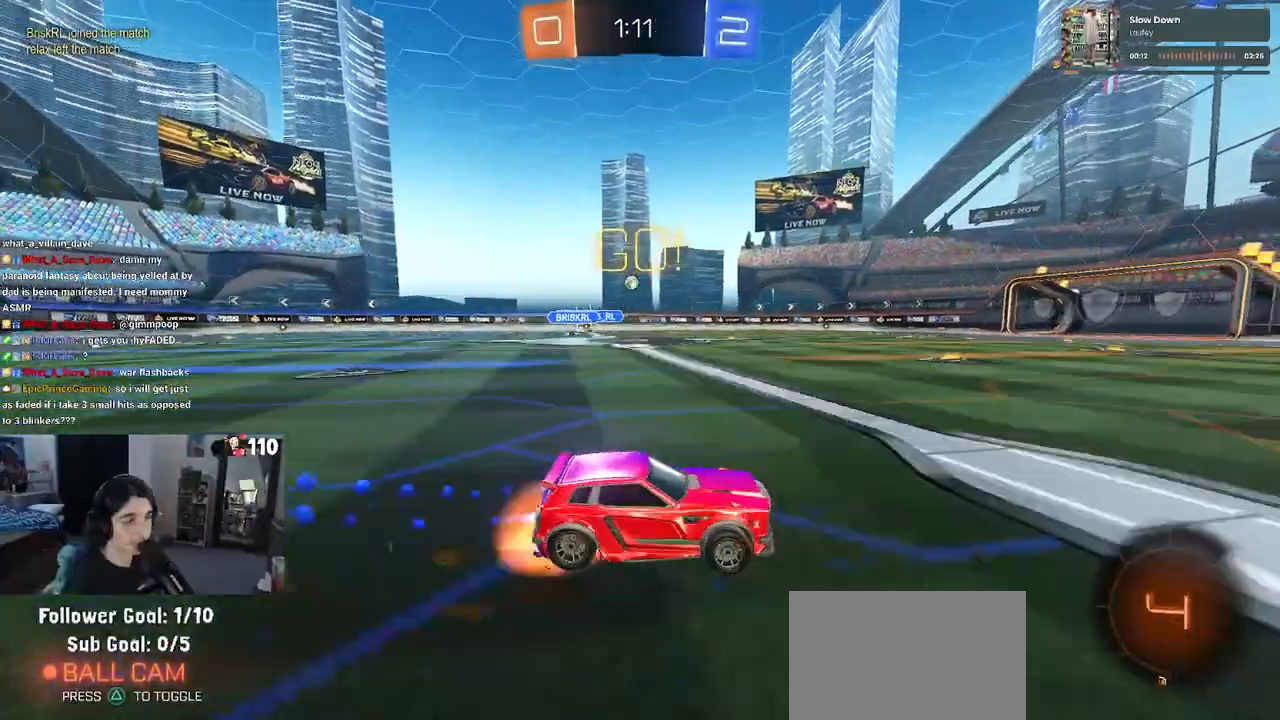
{"dt_ms": 500, "buttons": ["R1", "R2"], "left_stick": "down-left", "right_stick": "center", "events": [[67, "CROSS", "up"], [67, "left_stick", "up-left"], [100, "CROSS", "down"], [183, "left_stick", "down-left"], [217, "CROSS", "up"], [233, "TRIANGLE", "down"], [367, "TRIANGLE", "up"]]}
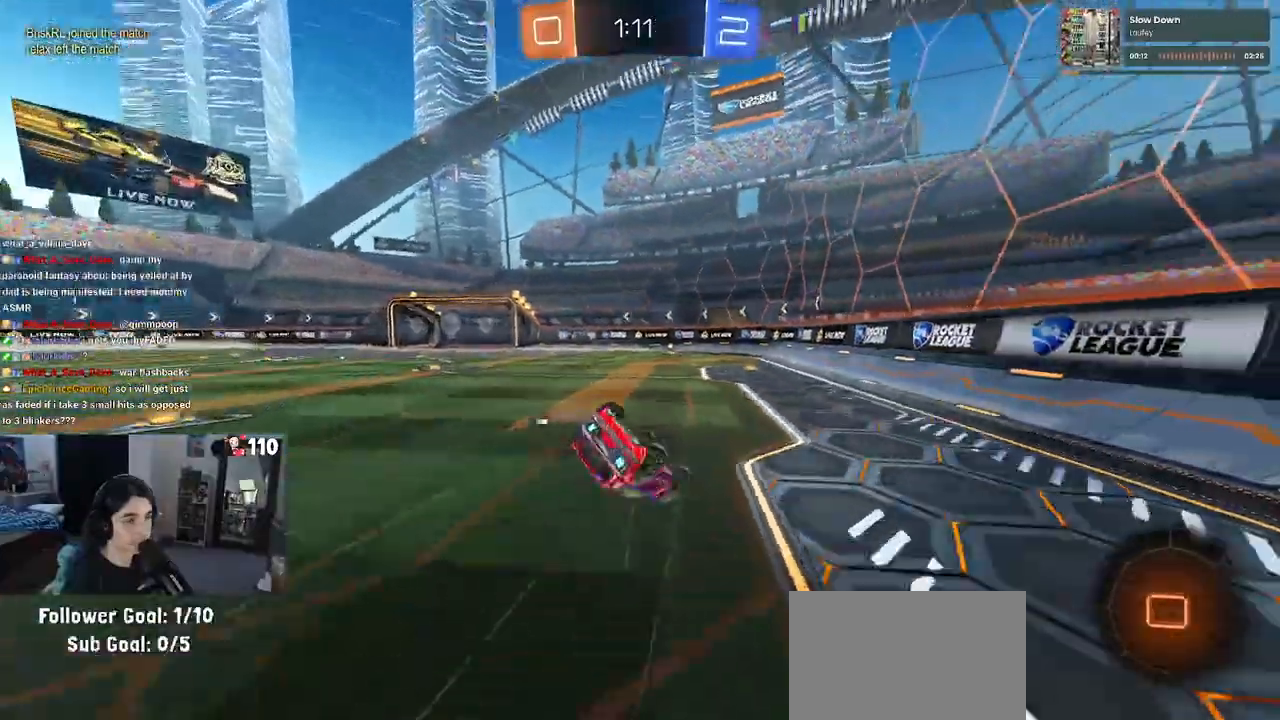
{"dt_ms": 500, "buttons": ["R2"], "left_stick": "down-left", "right_stick": "center", "events": [[83, "SQUARE", "down"], [150, "R1", "up"], [467, "SQUARE", "up"]]}
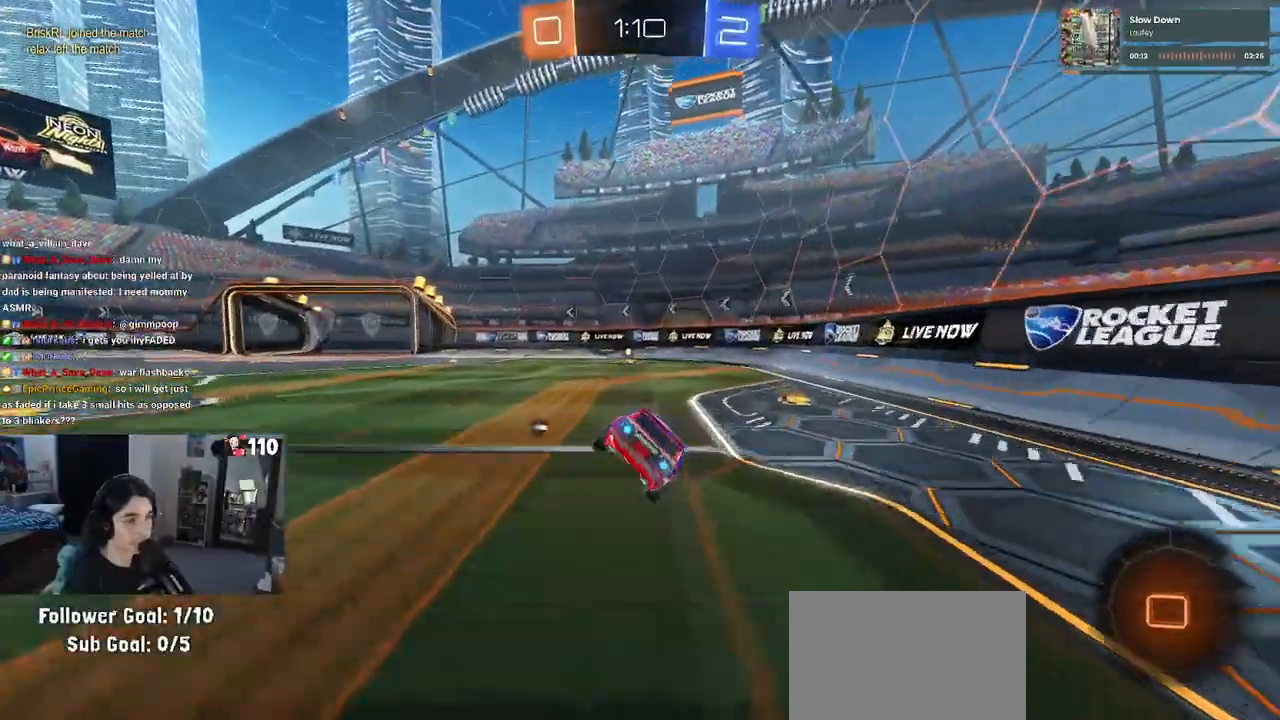
{"dt_ms": 500, "buttons": ["R2"], "left_stick": "center", "right_stick": "center", "events": [[33, "left_stick", "center"], [67, "TRIANGLE", "down"], [167, "TRIANGLE", "up"]]}
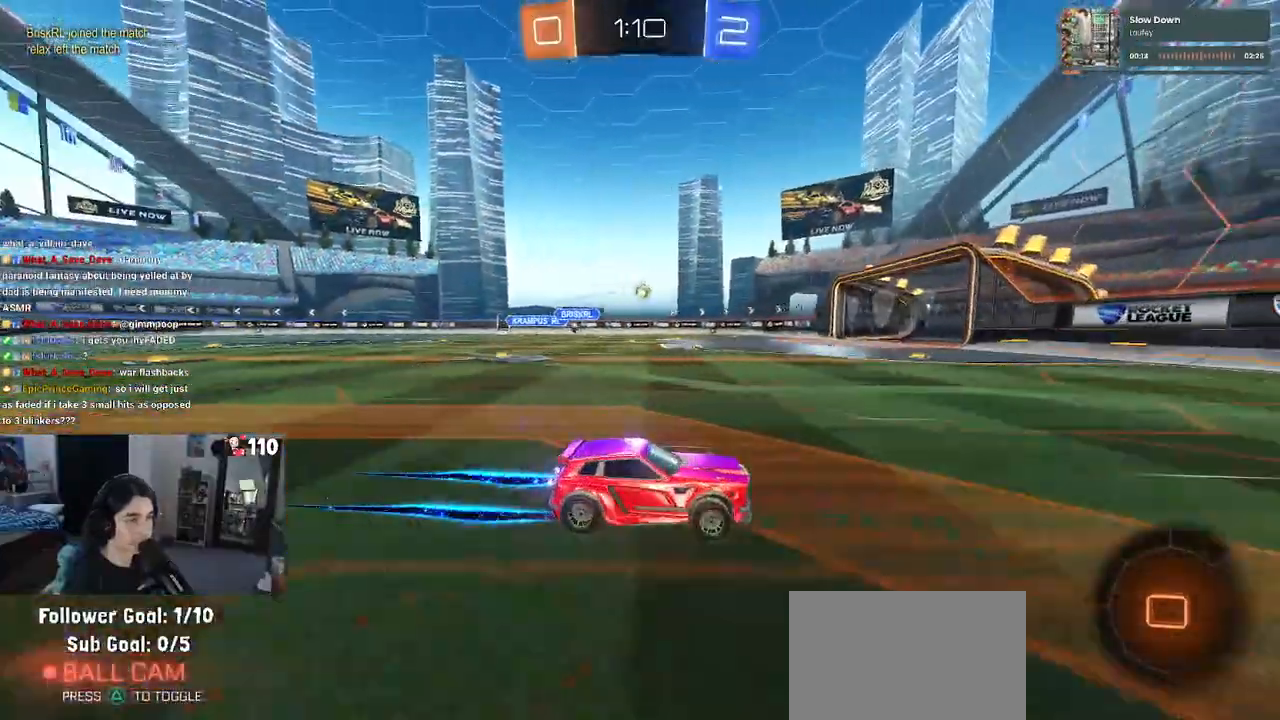
{"dt_ms": 500, "buttons": [], "left_stick": "left", "right_stick": "center", "events": [[217, "left_stick", "left"], [300, "SQUARE", "down"], [383, "SQUARE", "up"], [483, "R2", "up"]]}
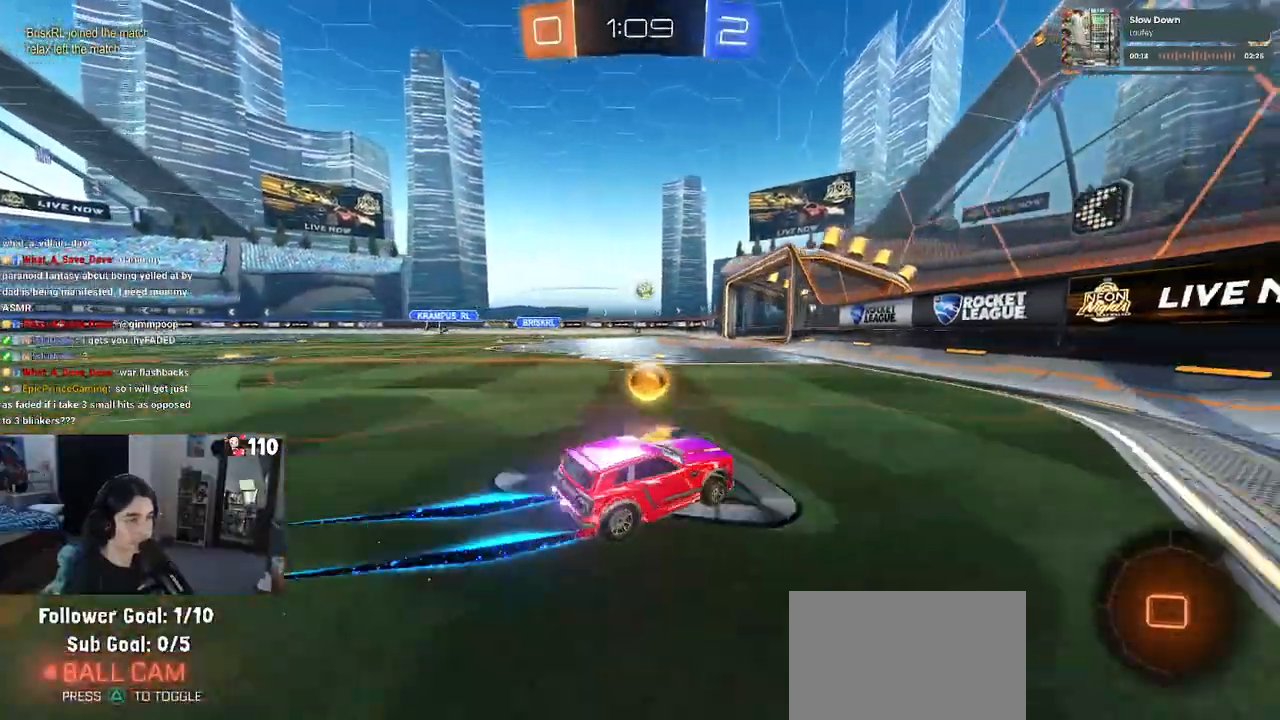
{"dt_ms": 1000, "buttons": [], "left_stick": "center", "right_stick": "center"}
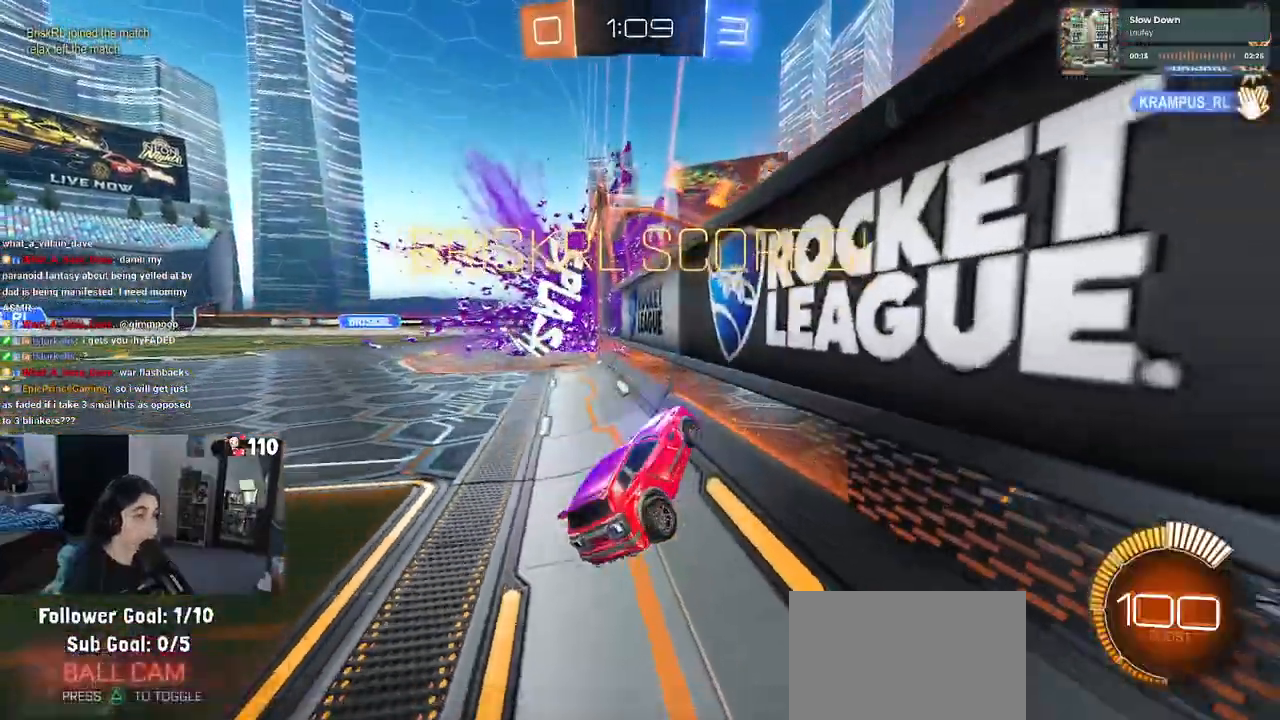
{"dt_ms": 500, "buttons": [], "left_stick": "center", "right_stick": "center", "events": []}
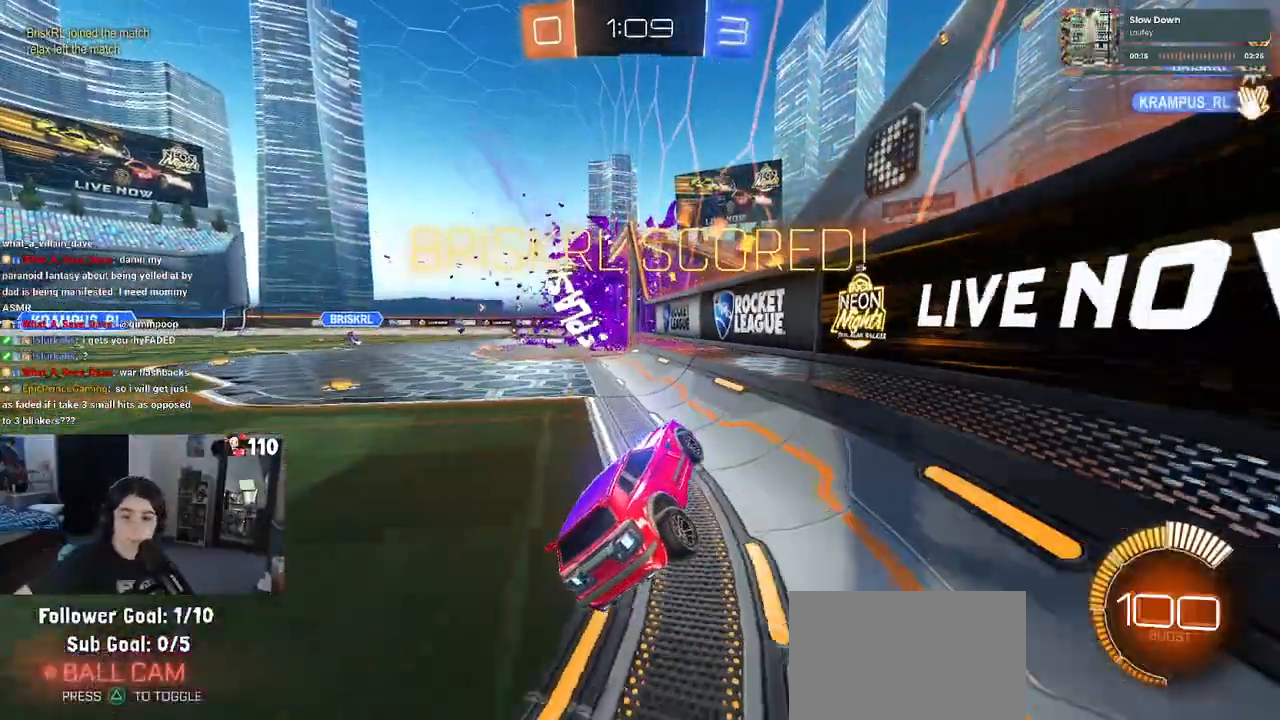
{"dt_ms": 500, "buttons": [], "left_stick": "center", "right_stick": "center", "events": []}
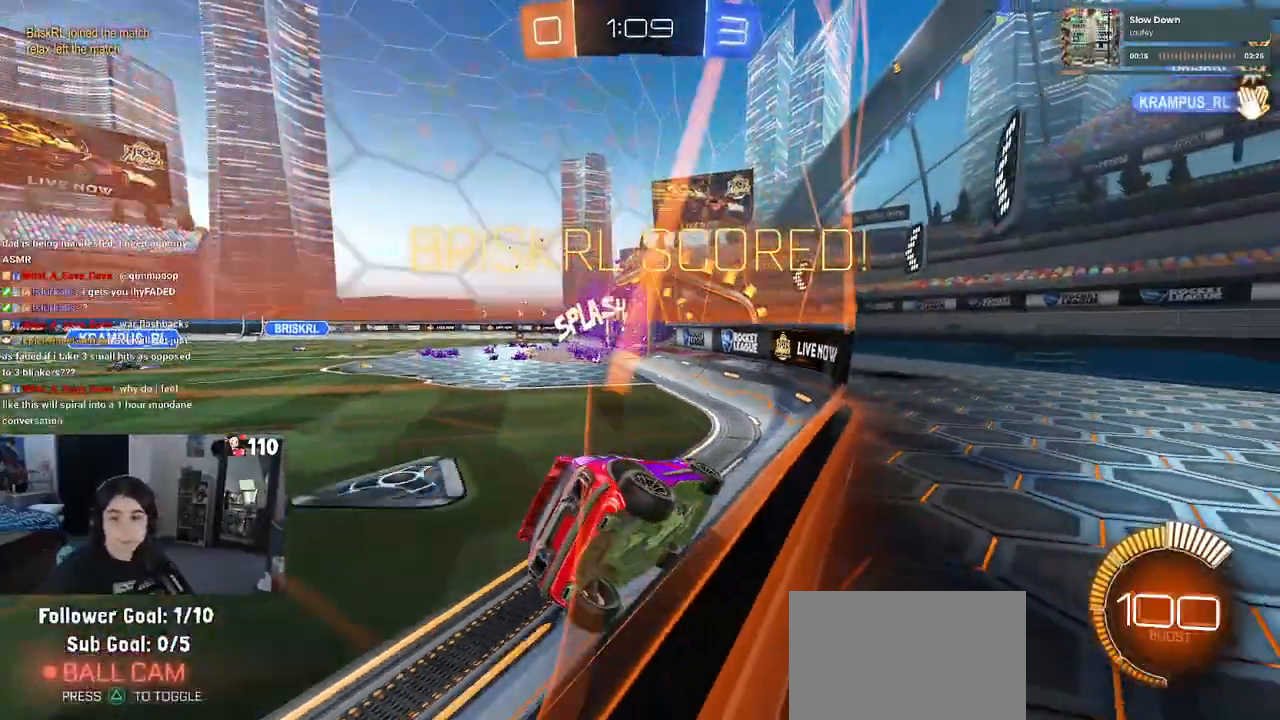
{"dt_ms": 500, "buttons": [], "left_stick": "center", "right_stick": "center", "events": []}
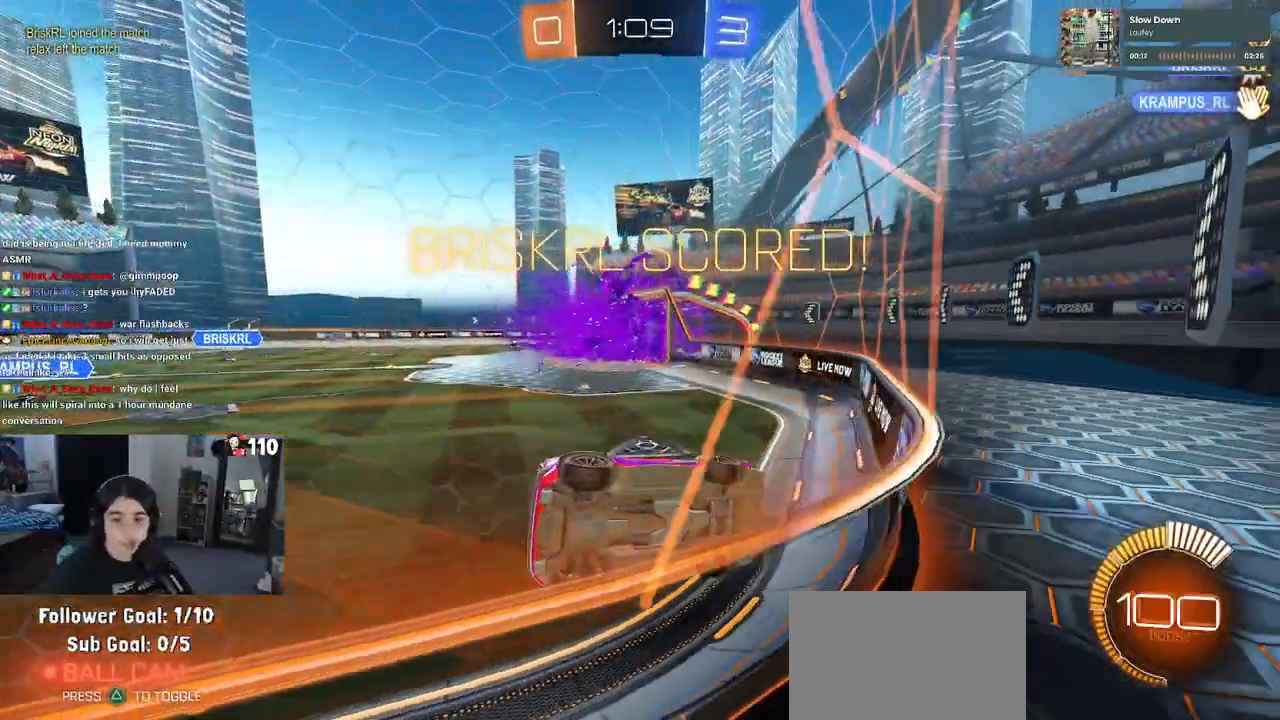
{"dt_ms": 500, "buttons": [], "left_stick": "center", "right_stick": "center", "events": []}
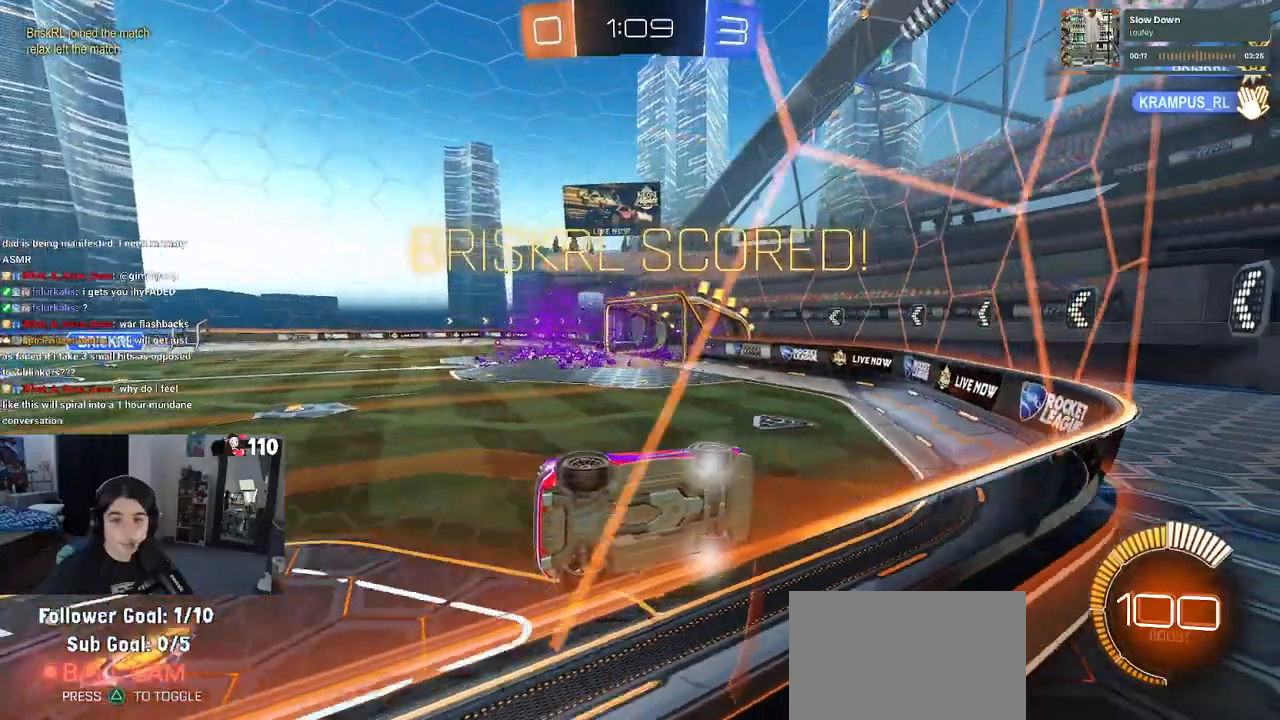
{"dt_ms": 500, "buttons": [], "left_stick": "center", "right_stick": "center", "events": []}
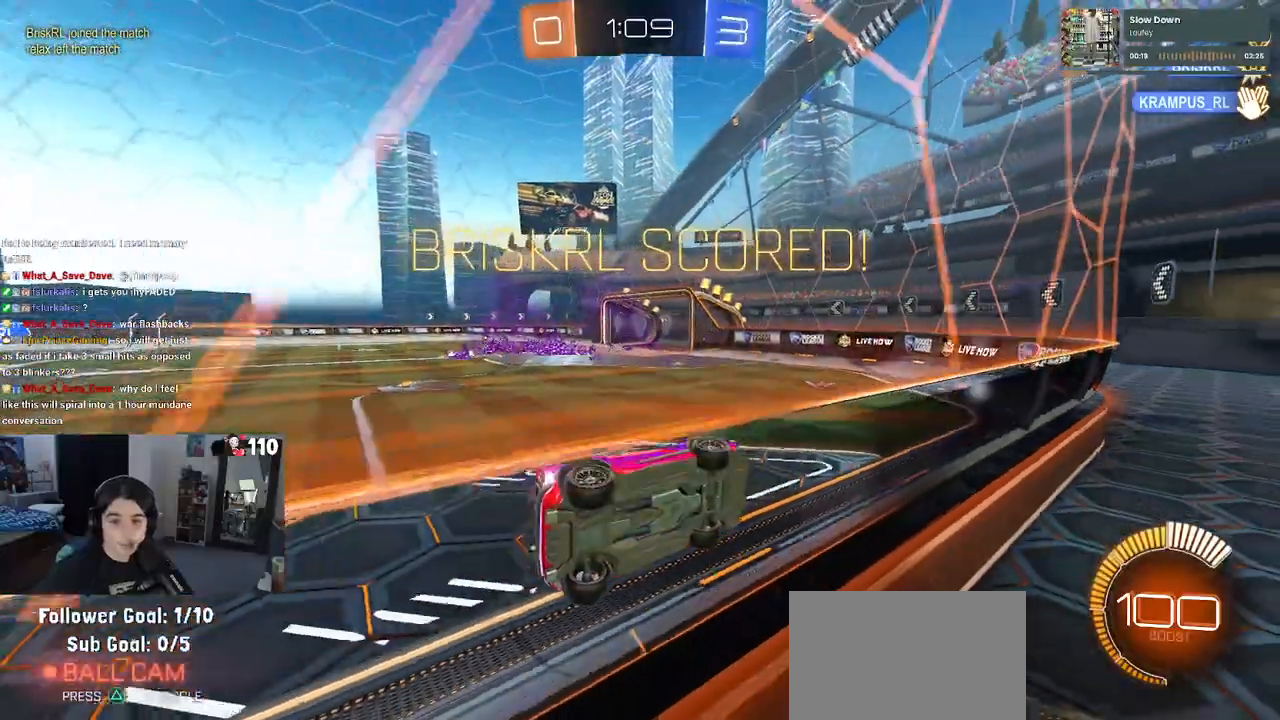
{"dt_ms": 500, "buttons": [], "left_stick": "center", "right_stick": "center", "events": []}
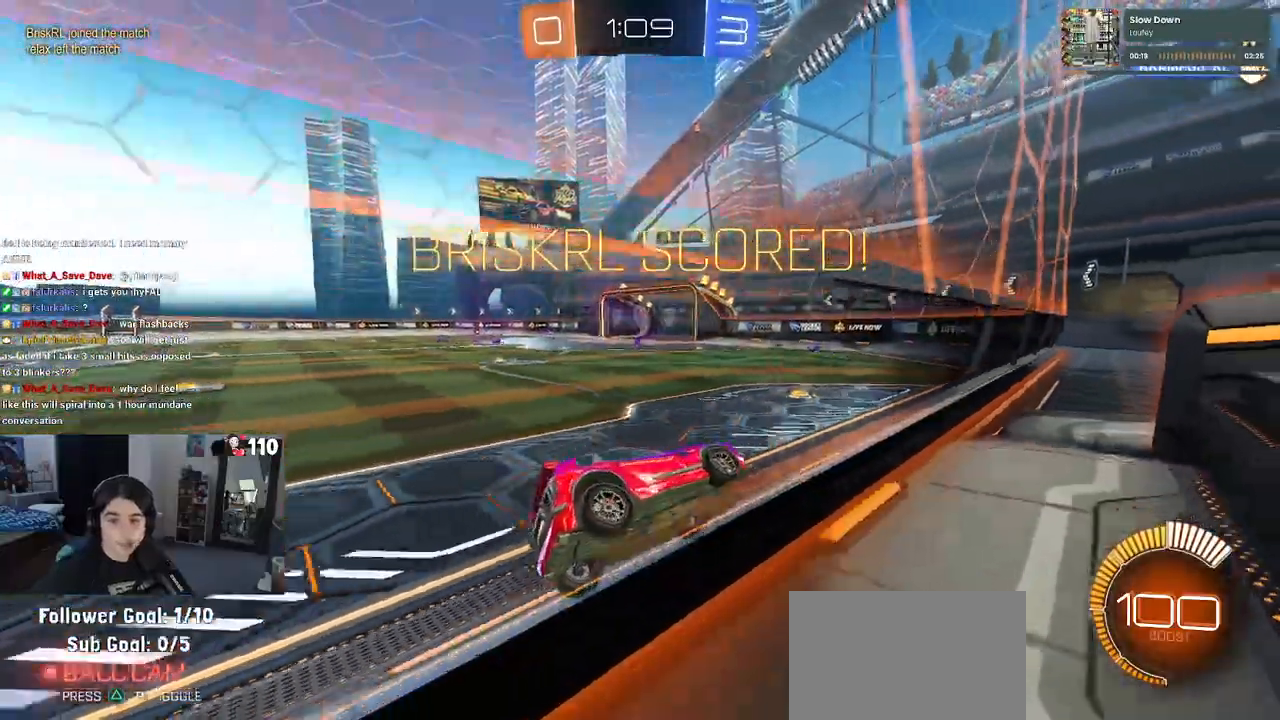
{"dt_ms": 500, "buttons": [], "left_stick": "center", "right_stick": "center", "events": []}